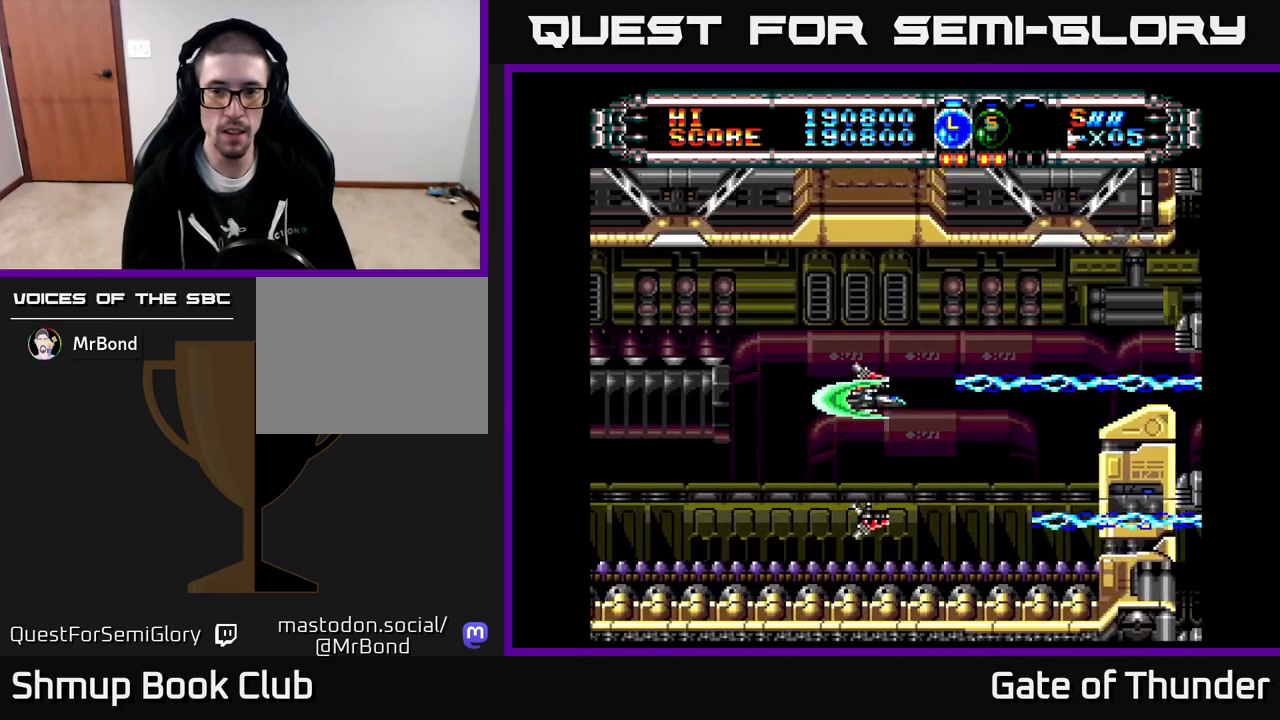
Gameplay with a controller (Xbox layout); each line is a JSON object with the inputs held at the frame after it. "events" lists button and stick changes between this image and that frame as [ms after this image, input, new state], when the widget could be followed in between. Not read: right_stick.
{"buttons": ["X", "DPAD_LEFT"], "left_stick": "center", "events": [[17, "DPAD_RIGHT", "down"], [183, "DPAD_UP", "up"], [233, "DPAD_RIGHT", "up"], [267, "DPAD_LEFT", "down"]]}
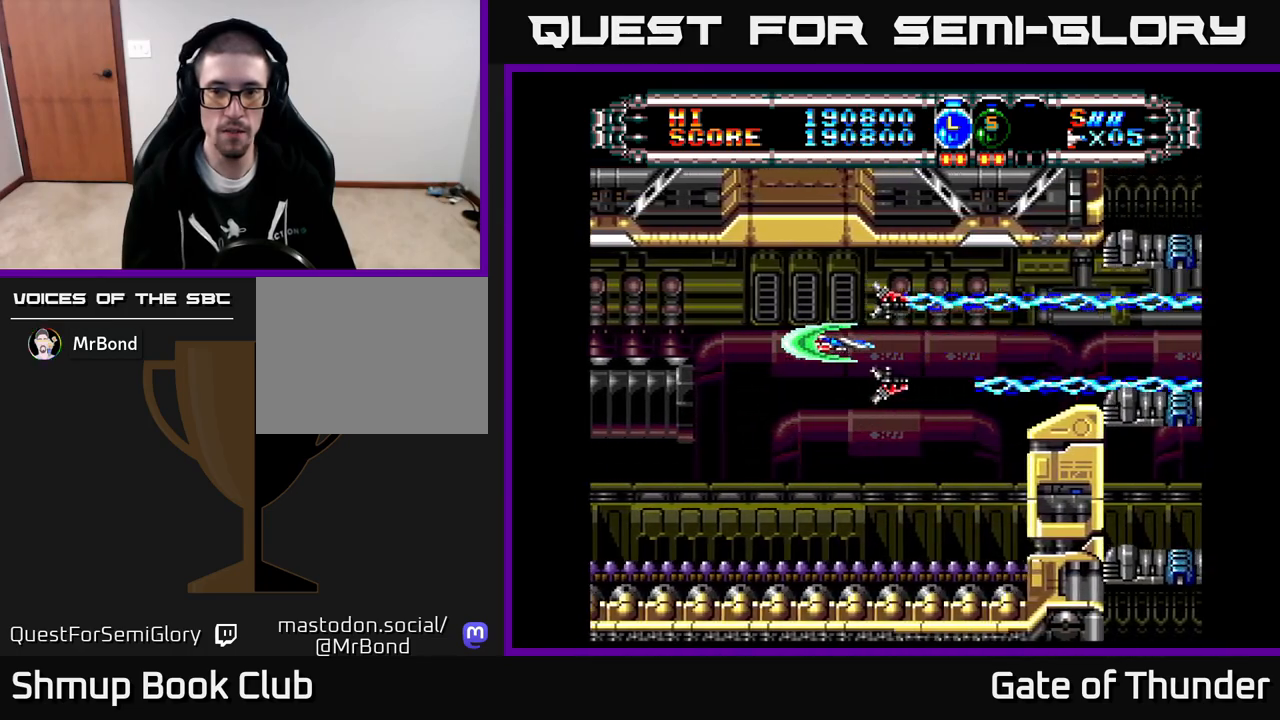
{"buttons": ["X", "DPAD_RIGHT"], "left_stick": "center", "events": [[33, "DPAD_LEFT", "up"], [67, "DPAD_RIGHT", "down"], [267, "DPAD_RIGHT", "up"], [283, "DPAD_LEFT", "down"], [467, "DPAD_LEFT", "up"], [483, "DPAD_RIGHT", "down"]]}
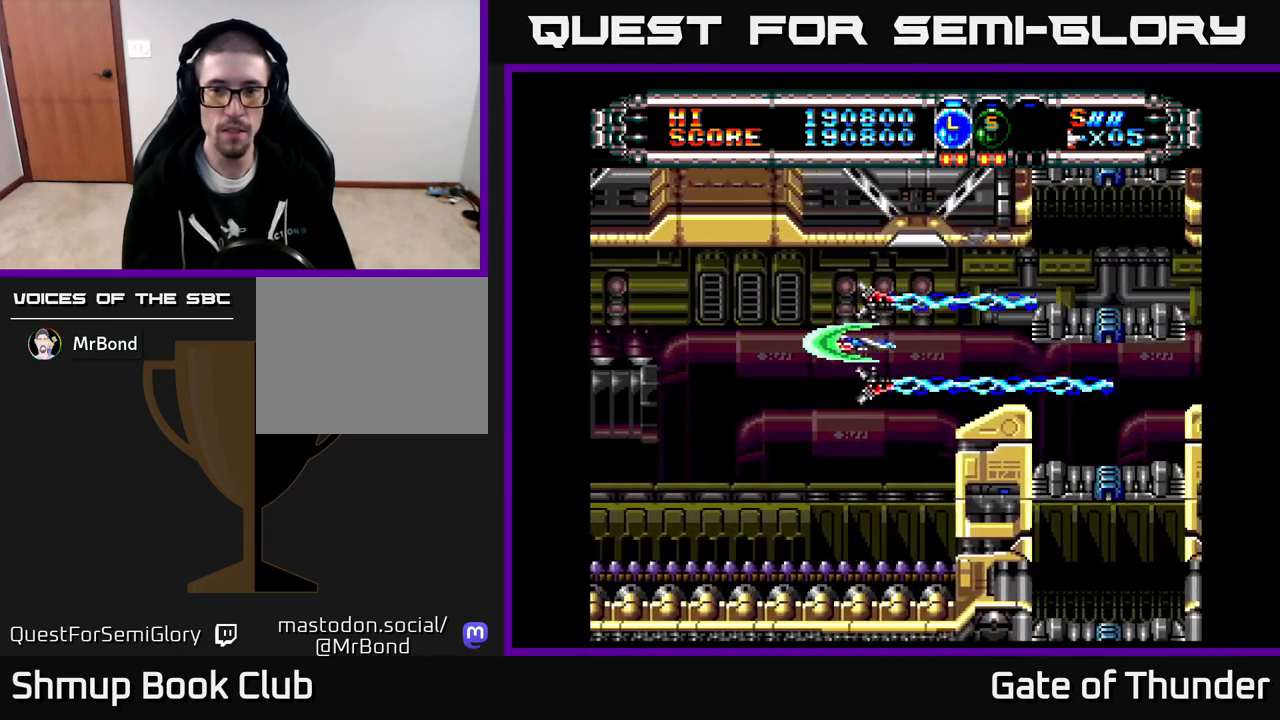
{"buttons": ["X", "DPAD_UP", "DPAD_LEFT"], "left_stick": "center", "events": [[133, "DPAD_RIGHT", "up"], [150, "DPAD_LEFT", "down"], [350, "DPAD_LEFT", "up"], [367, "DPAD_RIGHT", "down"], [467, "DPAD_RIGHT", "up"], [467, "DPAD_UP", "down"], [500, "DPAD_LEFT", "down"]]}
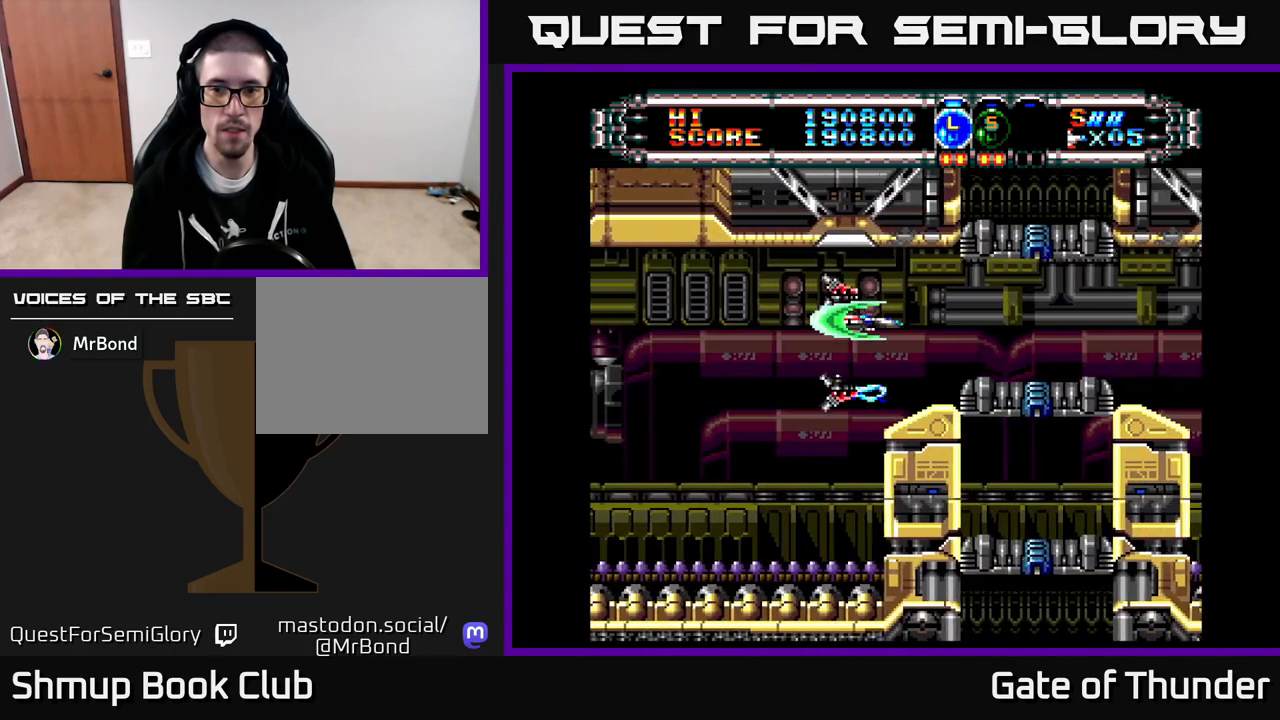
{"buttons": ["X"], "left_stick": "center", "events": [[17, "DPAD_UP", "up"], [200, "DPAD_LEFT", "up"], [250, "DPAD_DOWN", "down"], [283, "DPAD_RIGHT", "down"], [317, "DPAD_DOWN", "up"], [317, "DPAD_RIGHT", "up"], [350, "DPAD_LEFT", "down"], [467, "DPAD_LEFT", "up"]]}
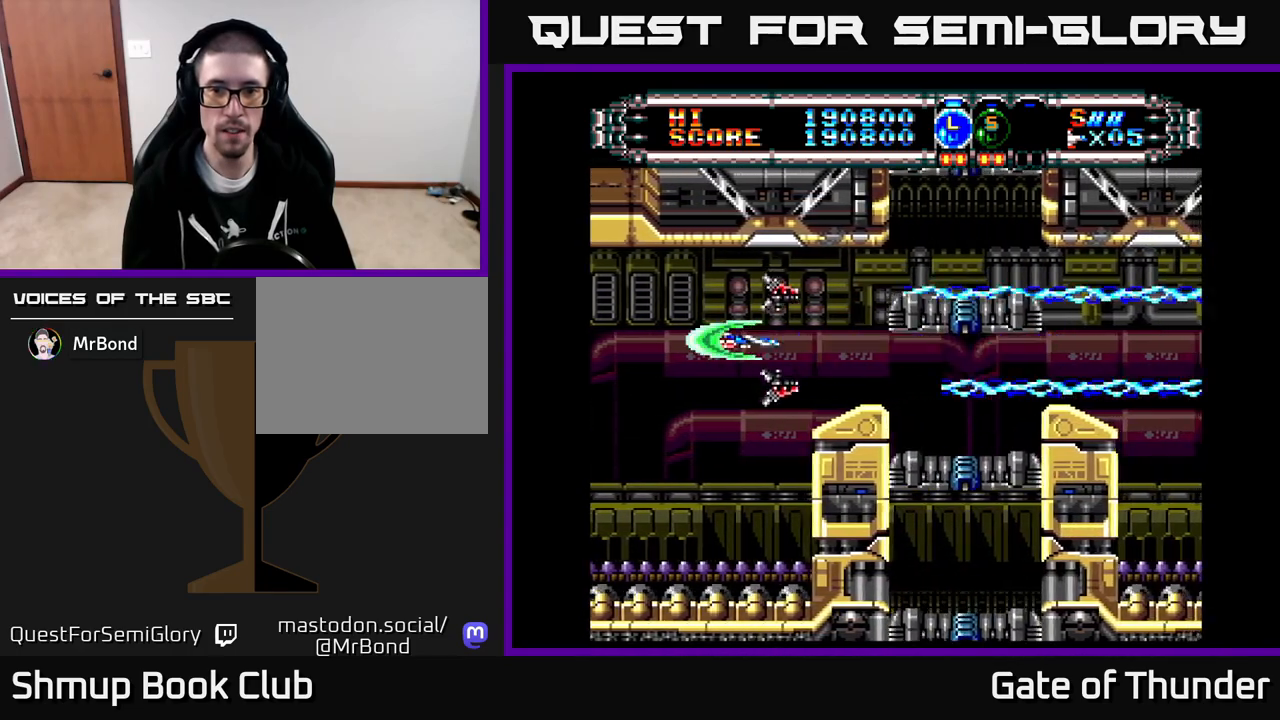
{"buttons": ["X", "DPAD_RIGHT"], "left_stick": "center", "events": [[383, "DPAD_RIGHT", "down"]]}
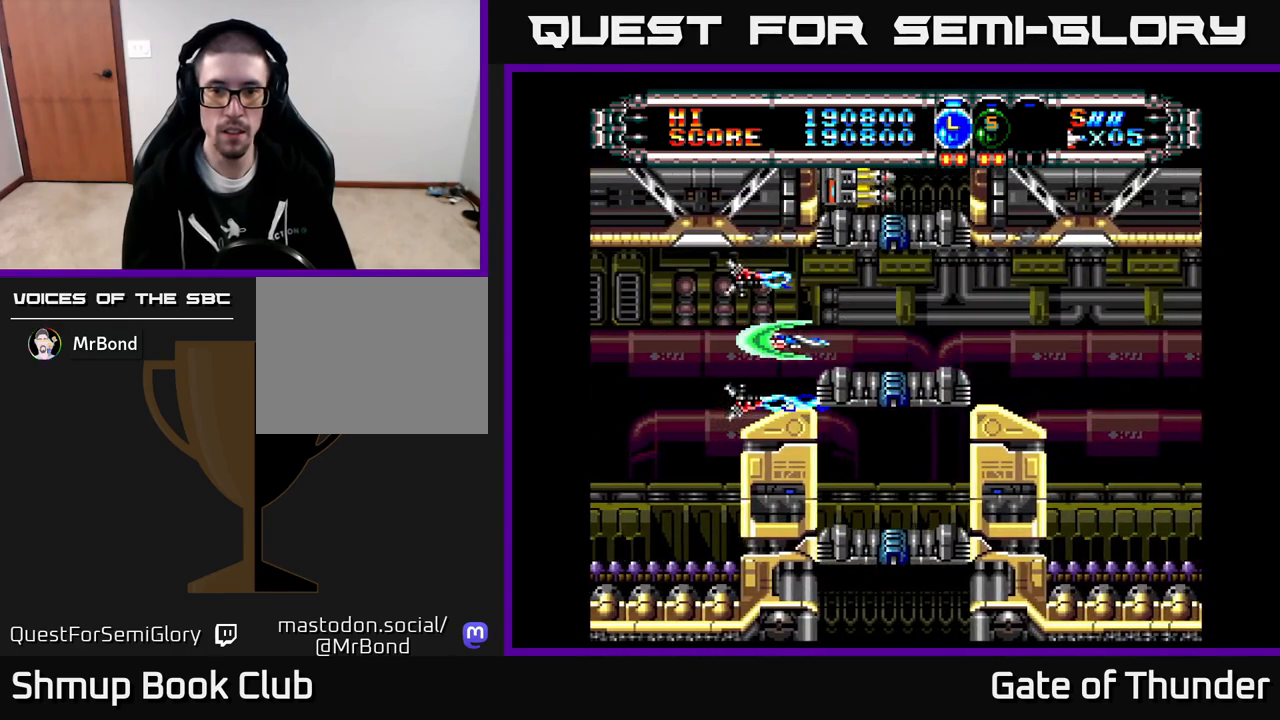
{"buttons": ["X"], "left_stick": "center", "events": [[433, "DPAD_RIGHT", "up"]]}
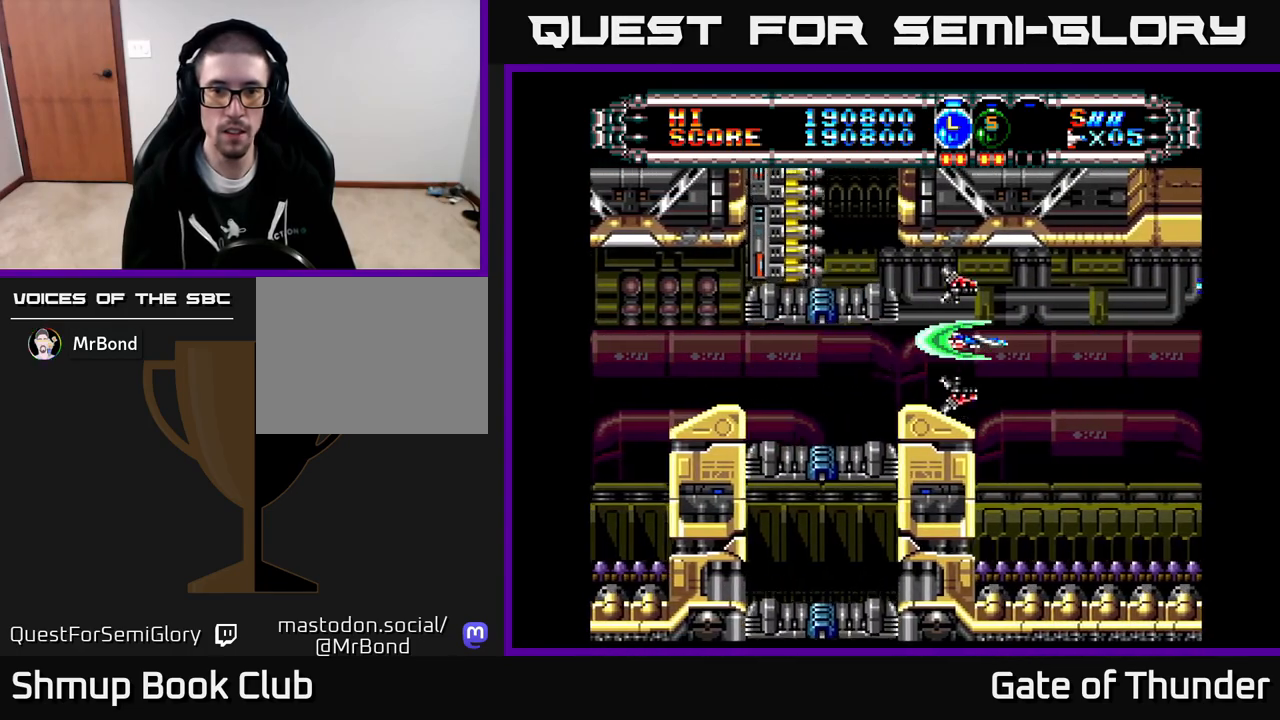
{"buttons": ["X", "DPAD_DOWN"], "left_stick": "center", "events": [[483, "DPAD_DOWN", "down"]]}
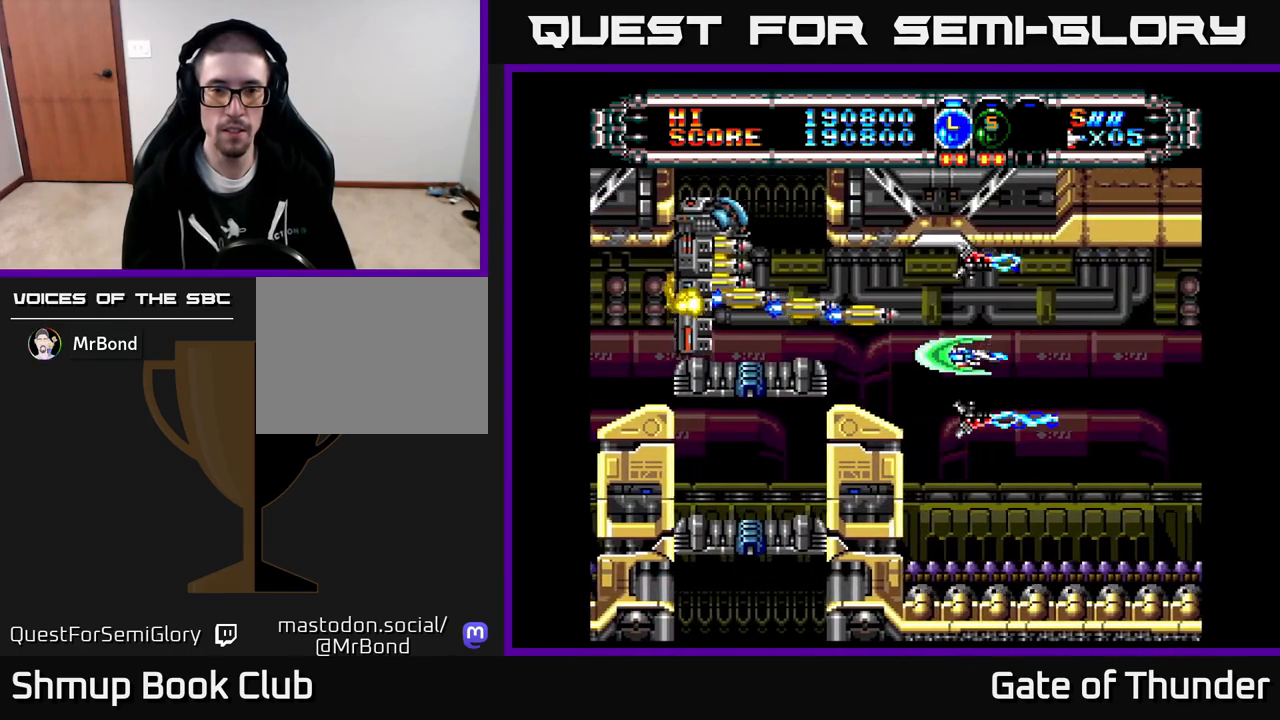
{"buttons": ["X"], "left_stick": "center", "events": [[133, "DPAD_DOWN", "up"], [183, "DPAD_LEFT", "down"], [283, "DPAD_LEFT", "up"]]}
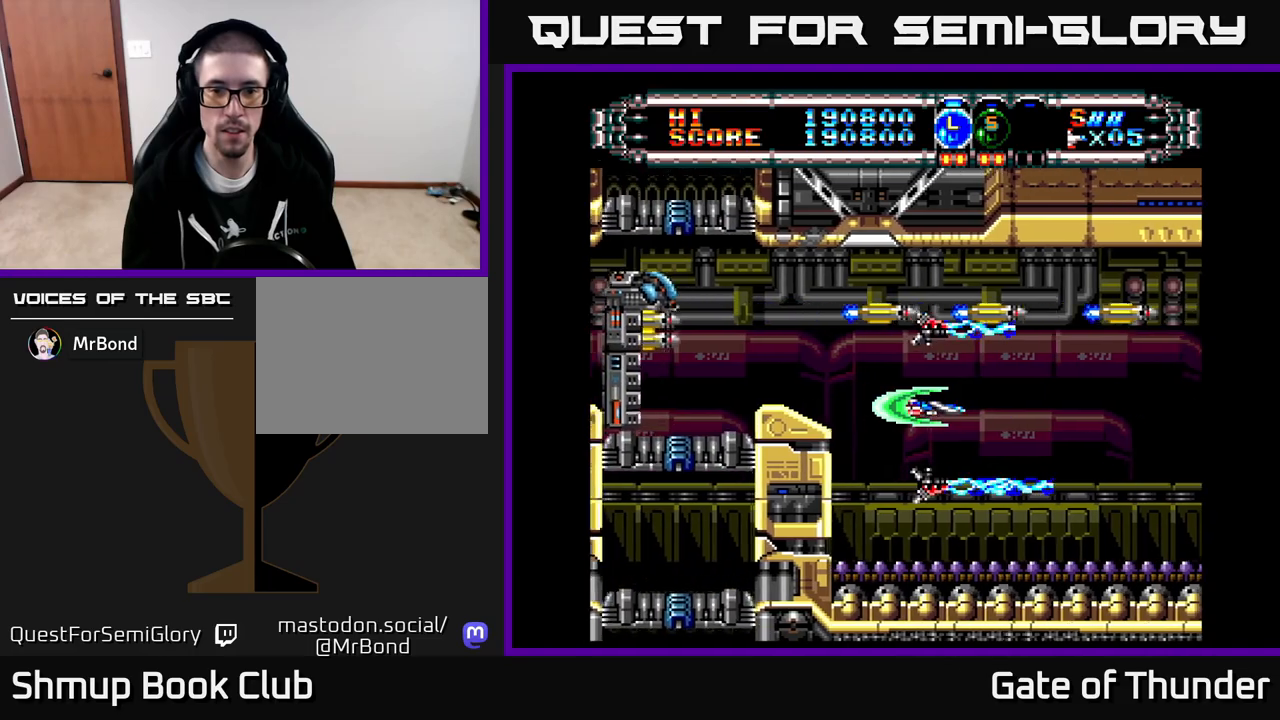
{"buttons": ["X"], "left_stick": "center", "events": [[183, "DPAD_UP", "down"], [250, "DPAD_LEFT", "down"], [267, "DPAD_UP", "up"], [300, "DPAD_LEFT", "up"]]}
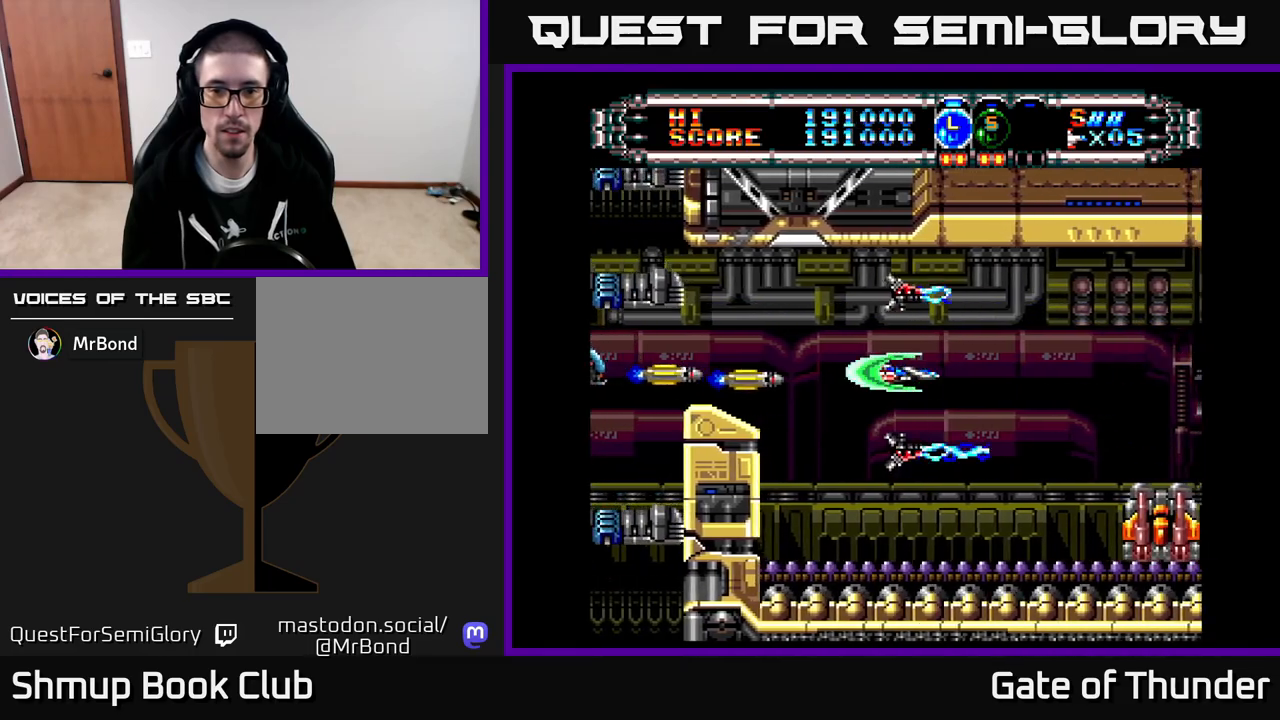
{"buttons": ["X"], "left_stick": "center", "events": [[17, "DPAD_DOWN", "down"], [300, "DPAD_DOWN", "up"], [300, "DPAD_LEFT", "down"], [383, "DPAD_LEFT", "up"]]}
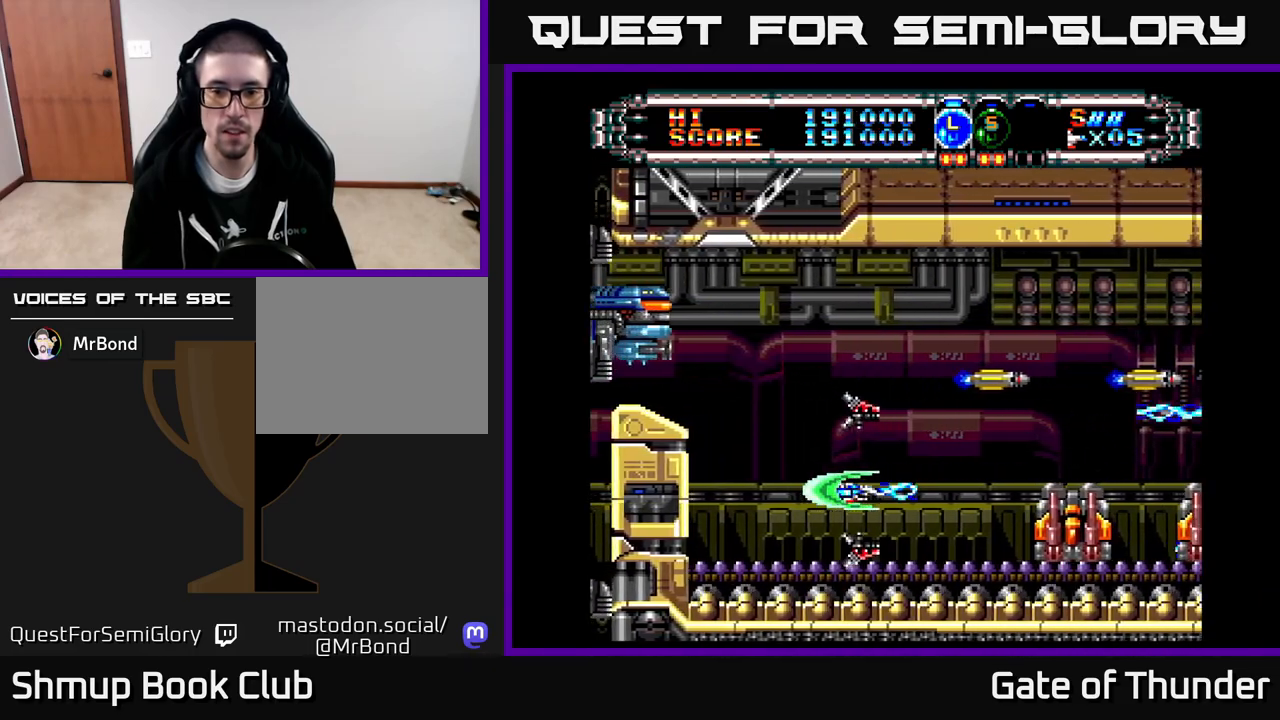
{"buttons": ["X", "DPAD_LEFT"], "left_stick": "center", "events": [[33, "DPAD_LEFT", "down"], [250, "DPAD_LEFT", "up"], [300, "DPAD_RIGHT", "down"], [467, "DPAD_RIGHT", "up"], [500, "DPAD_LEFT", "down"]]}
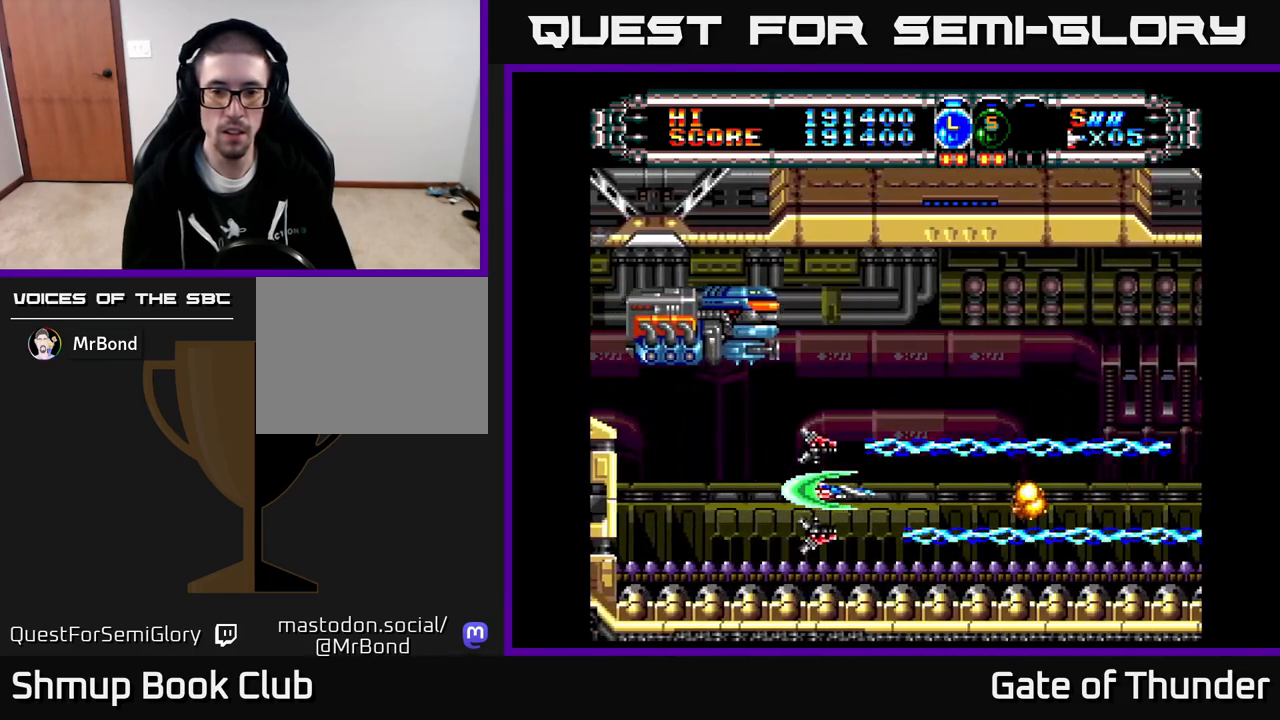
{"buttons": ["X", "DPAD_LEFT"], "left_stick": "center", "events": [[217, "DPAD_LEFT", "up"], [250, "DPAD_RIGHT", "down"], [417, "DPAD_RIGHT", "up"], [450, "DPAD_LEFT", "down"]]}
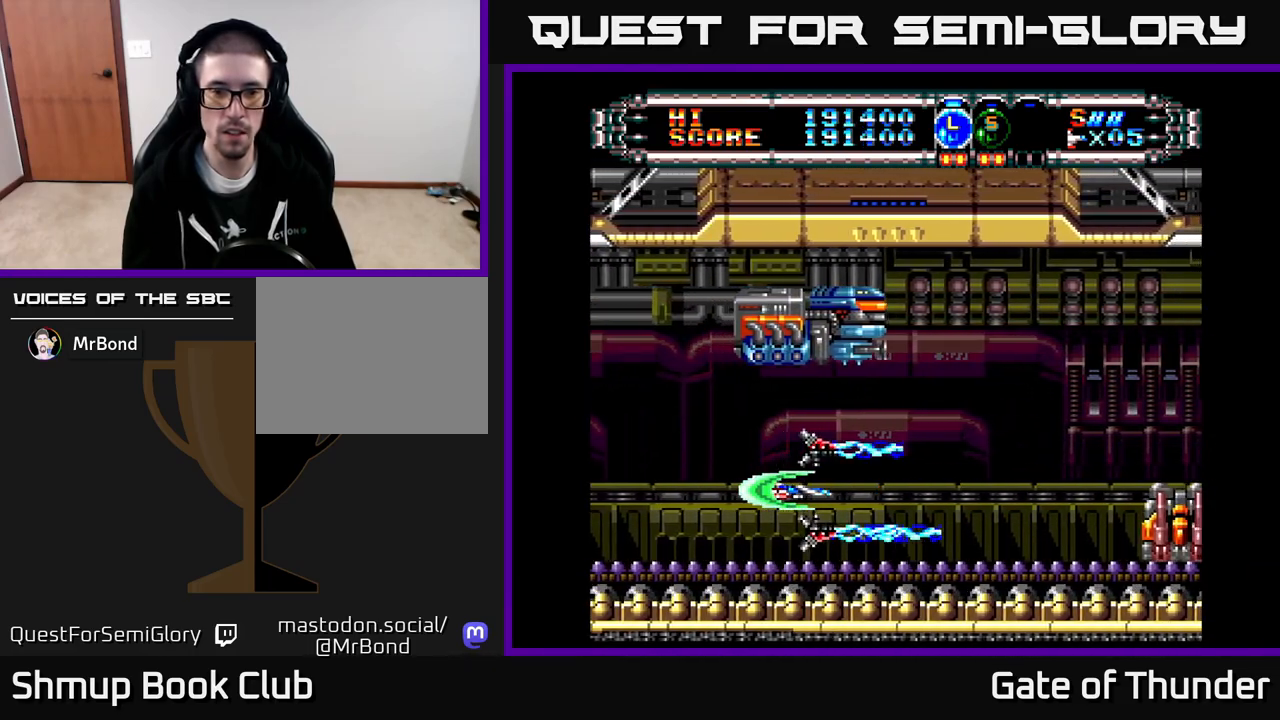
{"buttons": ["X"], "left_stick": "center", "events": [[117, "DPAD_UP", "down"], [250, "DPAD_LEFT", "up"], [500, "DPAD_UP", "up"]]}
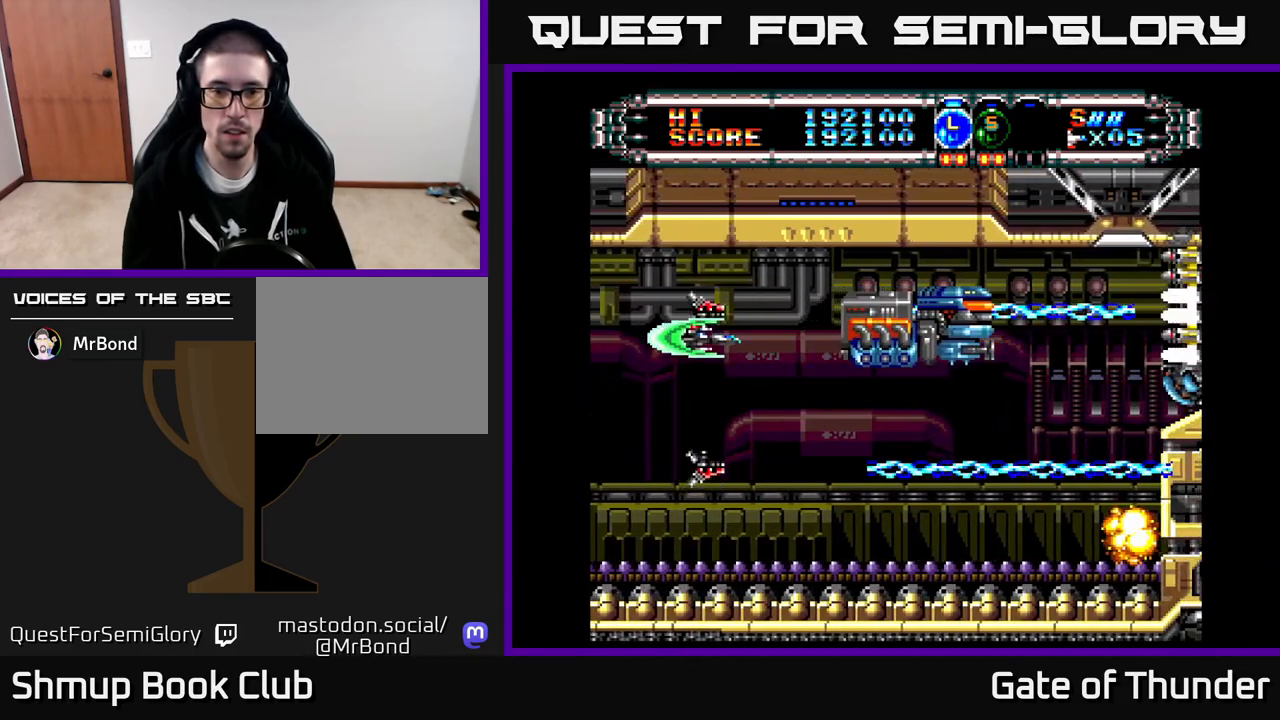
{"buttons": ["X", "DPAD_RIGHT"], "left_stick": "center", "events": [[183, "DPAD_LEFT", "down"], [317, "DPAD_LEFT", "up"], [350, "DPAD_RIGHT", "down"]]}
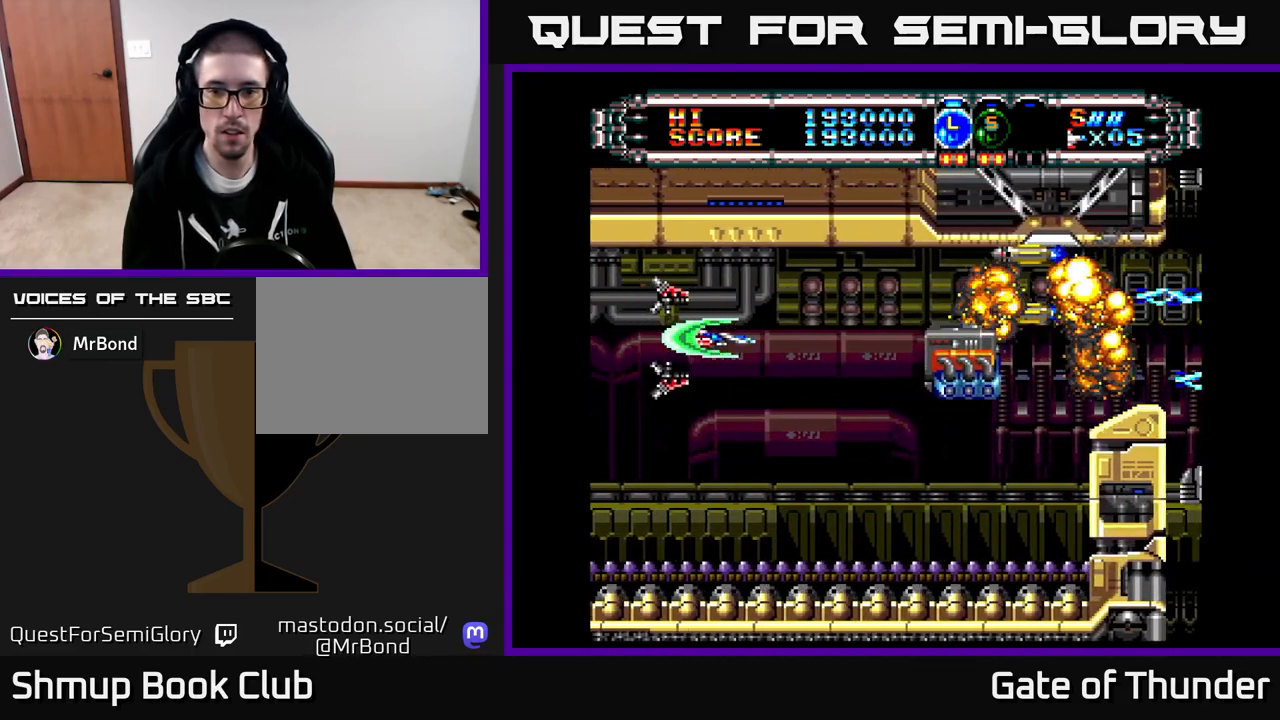
{"buttons": ["X", "DPAD_RIGHT"], "left_stick": "center", "events": [[83, "DPAD_RIGHT", "up"], [117, "DPAD_LEFT", "down"], [350, "DPAD_LEFT", "up"], [367, "DPAD_DOWN", "down"], [383, "DPAD_RIGHT", "down"], [417, "DPAD_DOWN", "up"]]}
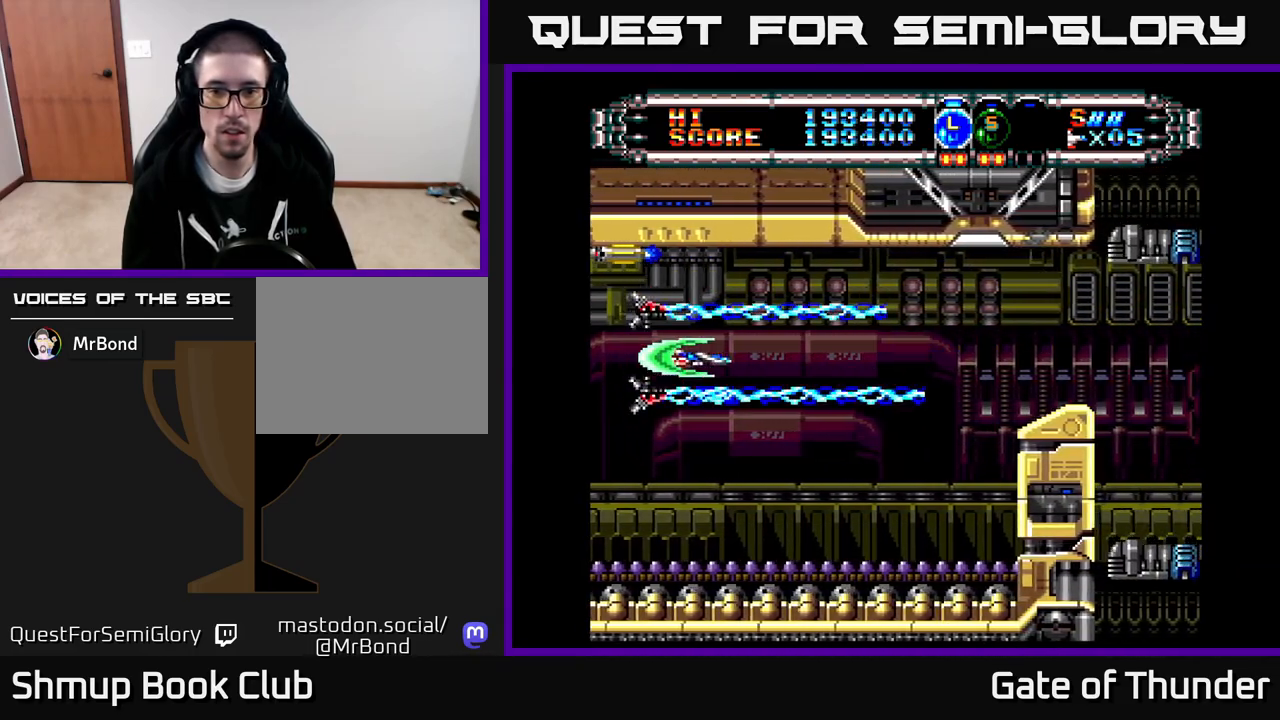
{"buttons": ["X"], "left_stick": "center", "events": [[167, "DPAD_UP", "down"], [183, "DPAD_RIGHT", "up"], [267, "DPAD_UP", "up"], [300, "DPAD_RIGHT", "down"], [467, "DPAD_RIGHT", "up"]]}
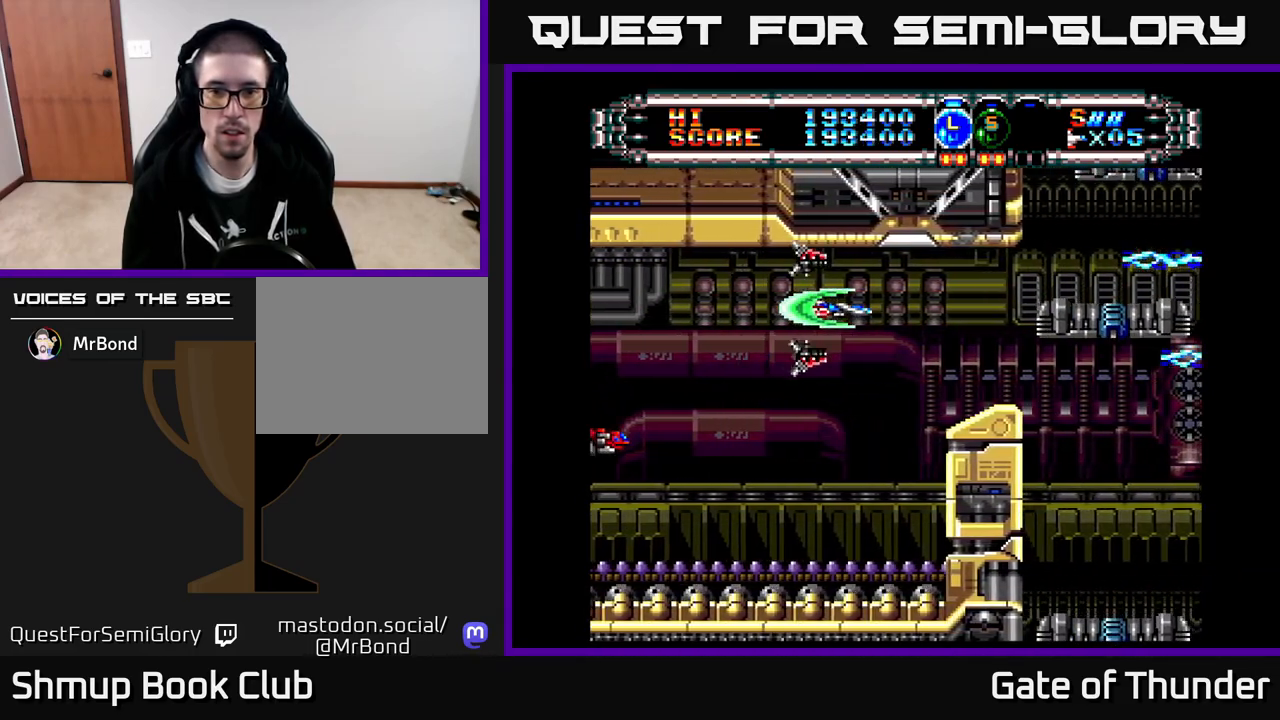
{"buttons": ["X", "DPAD_DOWN"], "left_stick": "center", "events": [[183, "DPAD_LEFT", "down"], [450, "DPAD_DOWN", "down"], [483, "DPAD_LEFT", "up"]]}
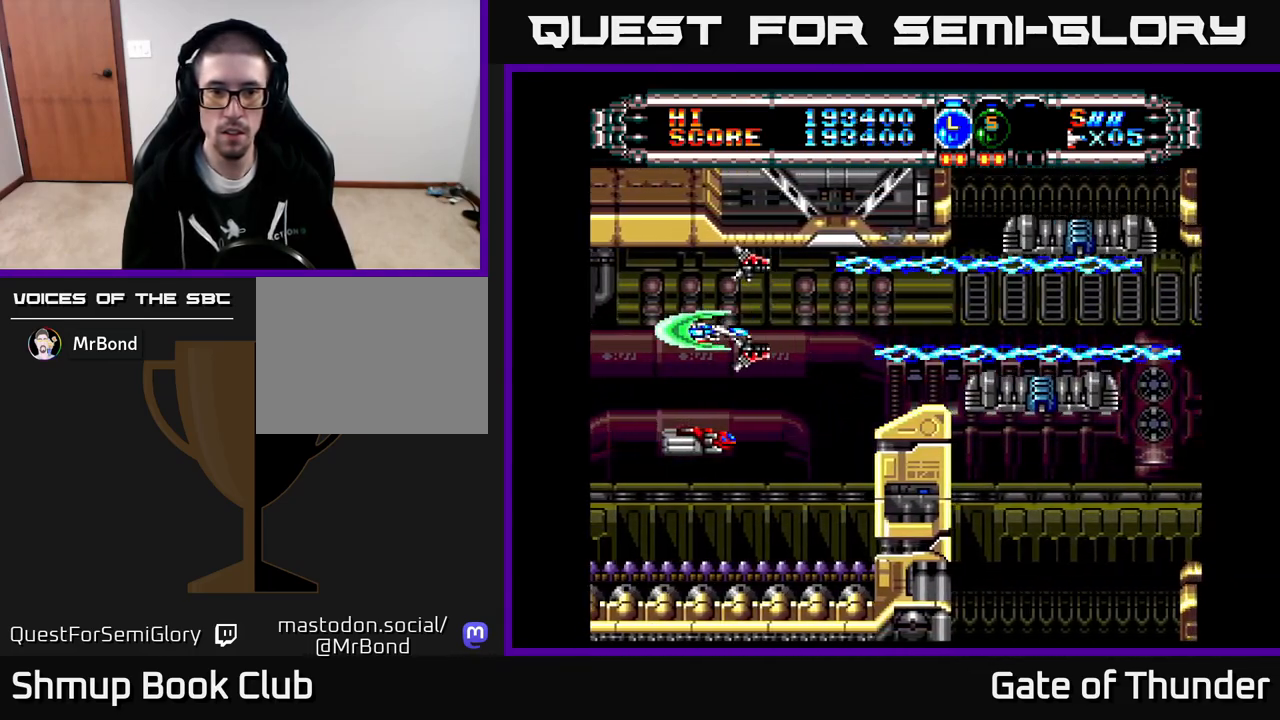
{"buttons": ["X"], "left_stick": "center", "events": [[67, "DPAD_DOWN", "up"]]}
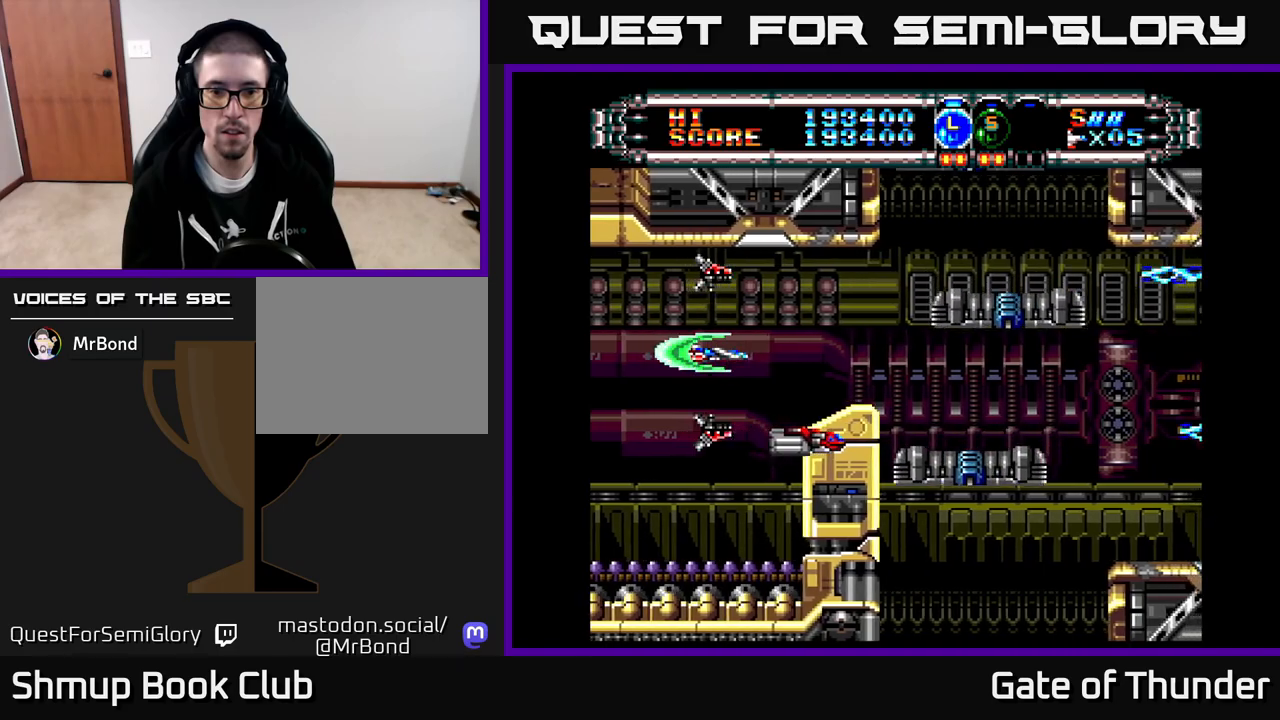
{"buttons": ["X"], "left_stick": "center", "events": [[317, "DPAD_RIGHT", "down"], [400, "DPAD_RIGHT", "up"]]}
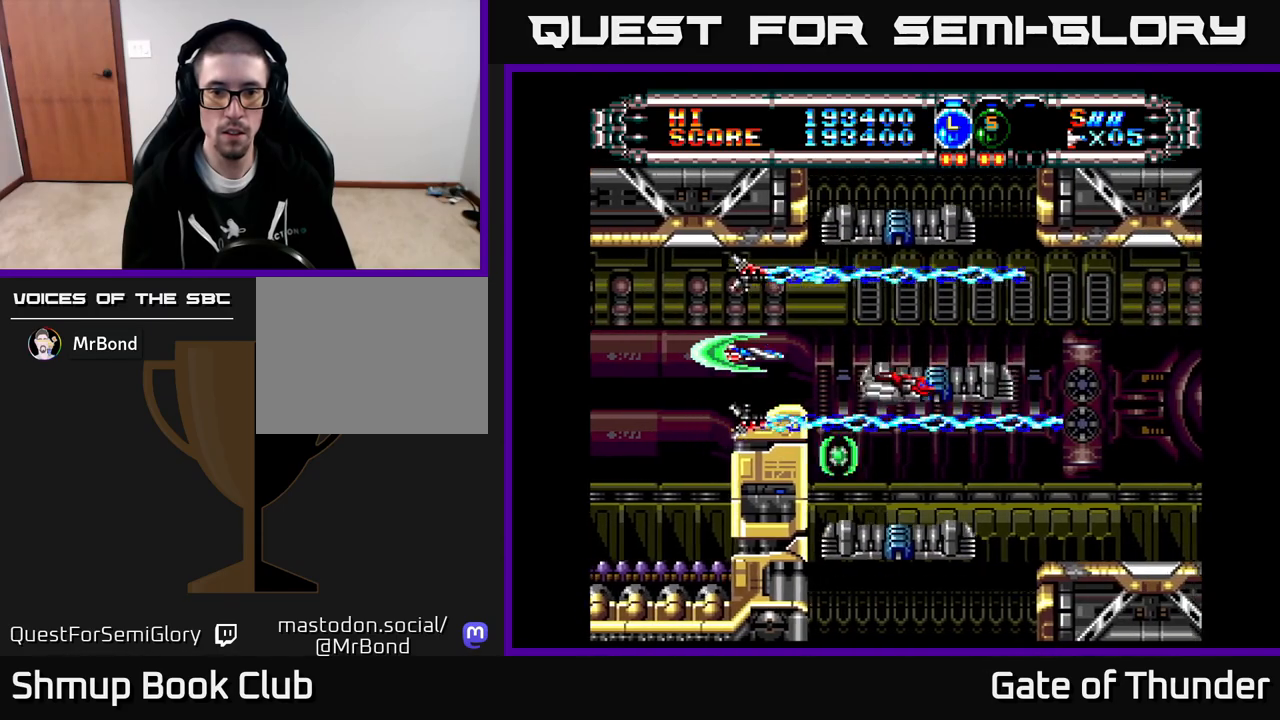
{"buttons": ["X", "DPAD_RIGHT"], "left_stick": "center", "events": [[183, "DPAD_RIGHT", "down"], [350, "DPAD_RIGHT", "up"], [467, "DPAD_RIGHT", "down"]]}
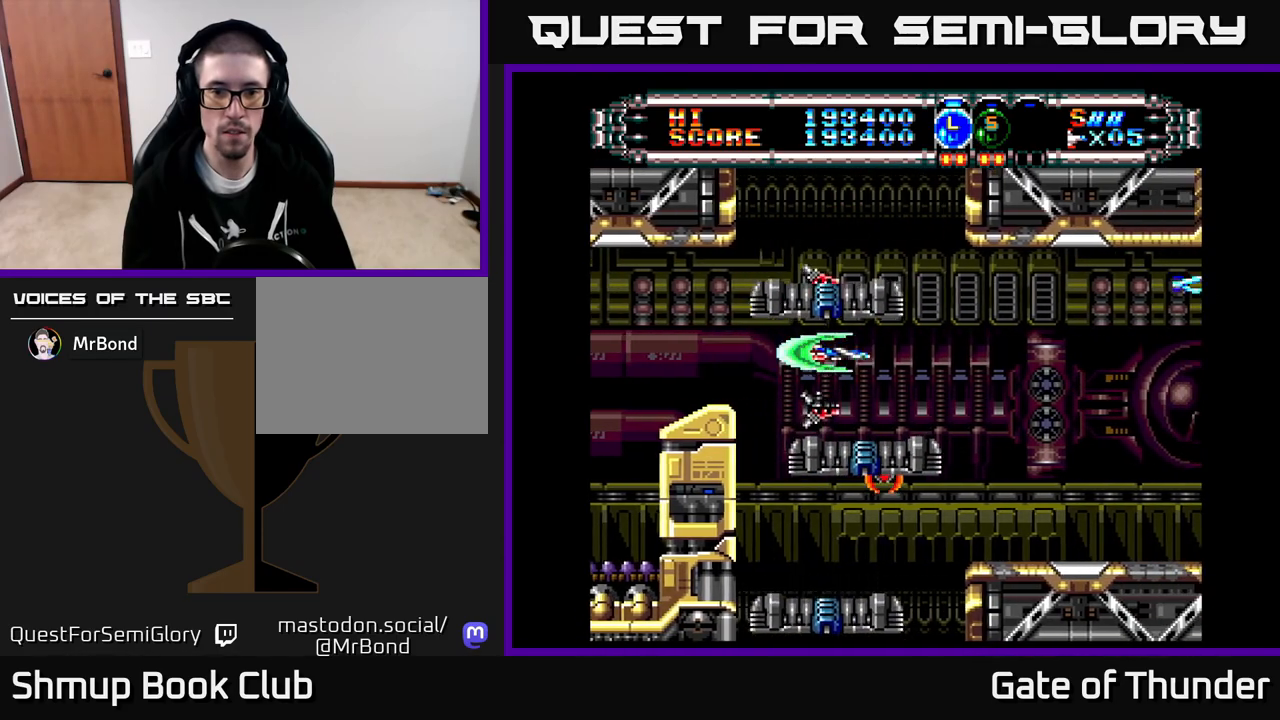
{"buttons": ["X", "DPAD_DOWN", "DPAD_RIGHT"], "left_stick": "center", "events": [[83, "DPAD_RIGHT", "up"], [183, "DPAD_DOWN", "down"], [317, "DPAD_RIGHT", "down"], [350, "DPAD_DOWN", "up"], [433, "DPAD_DOWN", "down"]]}
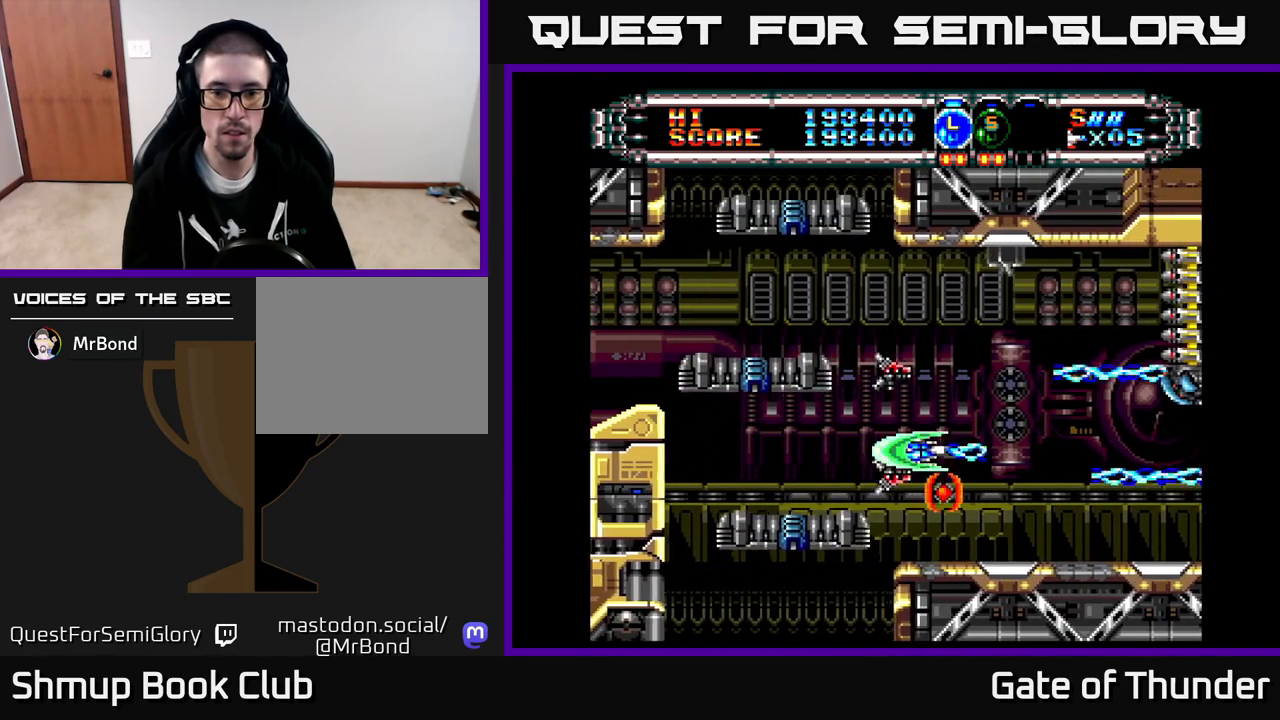
{"buttons": ["X", "DPAD_UP"], "left_stick": "center", "events": [[100, "DPAD_DOWN", "up"], [100, "DPAD_RIGHT", "up"], [267, "DPAD_DOWN", "down"], [367, "DPAD_DOWN", "up"], [400, "DPAD_UP", "down"]]}
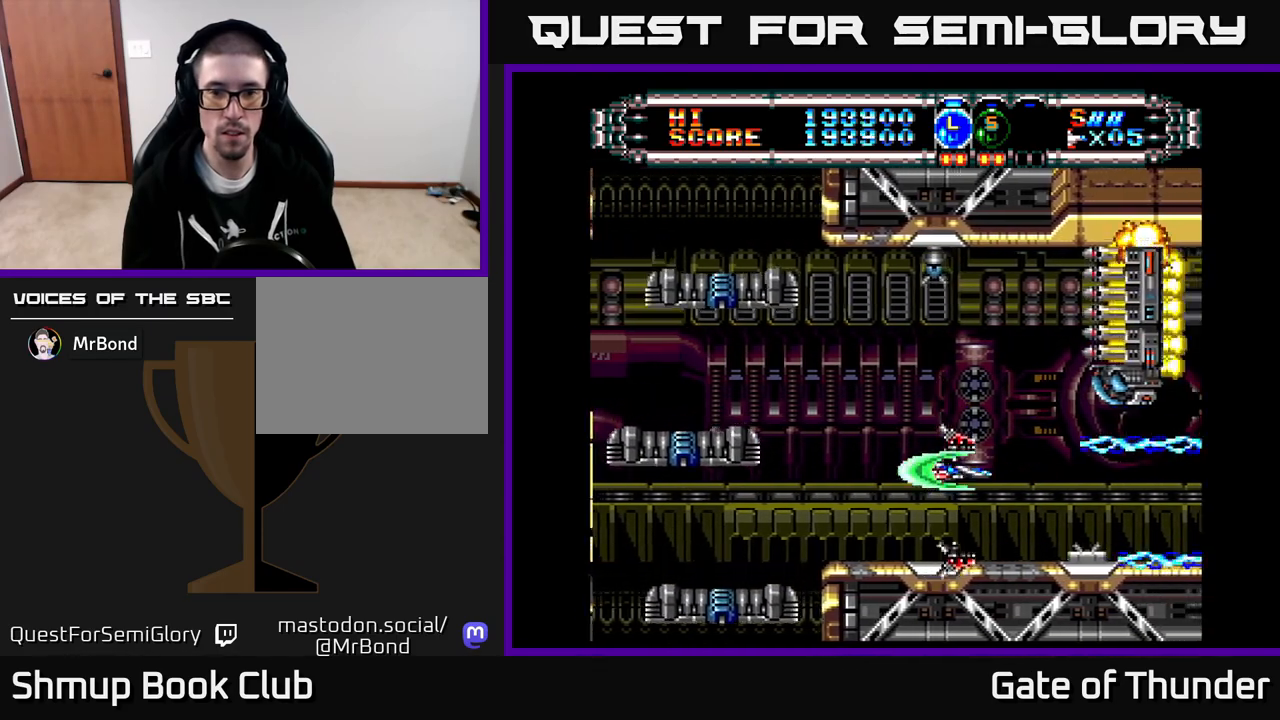
{"buttons": ["X"], "left_stick": "center", "events": [[17, "DPAD_LEFT", "down"], [133, "DPAD_UP", "up"], [150, "DPAD_UP", "down"], [400, "DPAD_LEFT", "up"], [433, "DPAD_UP", "up"]]}
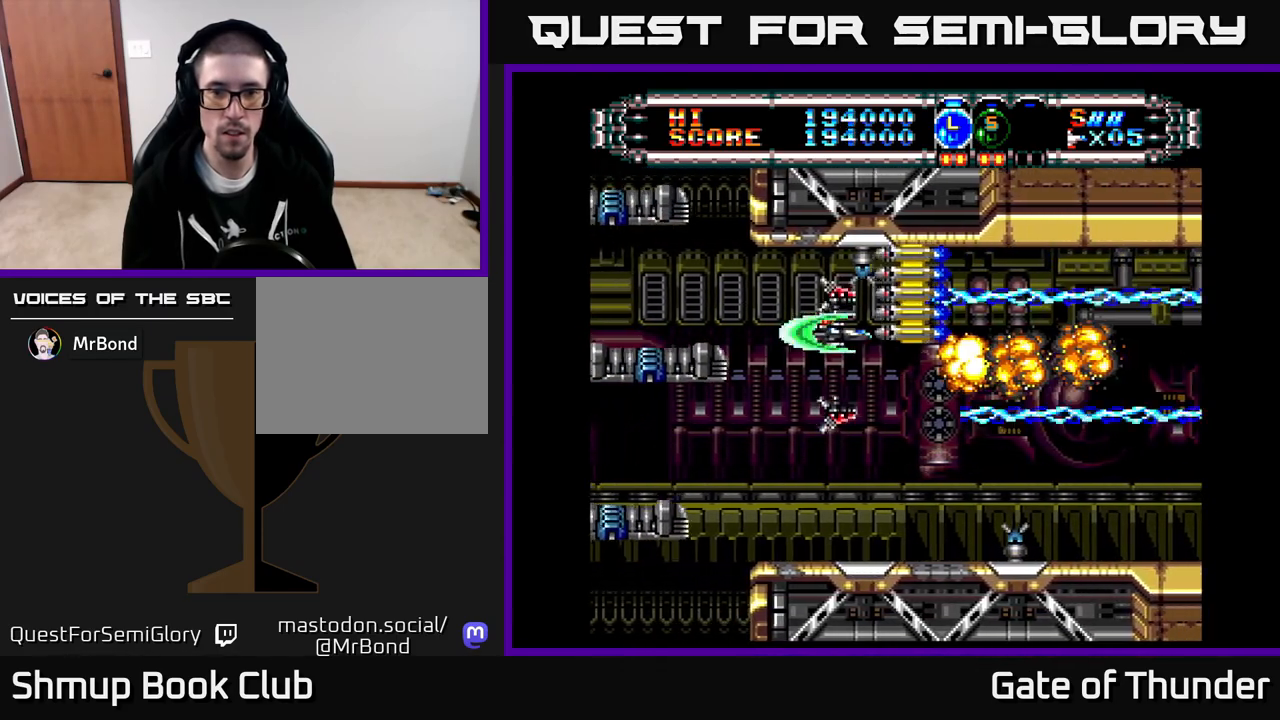
{"buttons": ["X", "DPAD_UP", "DPAD_LEFT"], "left_stick": "center", "events": [[17, "DPAD_LEFT", "down"], [217, "DPAD_DOWN", "down"], [250, "DPAD_LEFT", "up"], [333, "DPAD_RIGHT", "down"], [383, "DPAD_DOWN", "up"], [400, "DPAD_RIGHT", "up"], [433, "DPAD_UP", "down"], [450, "DPAD_LEFT", "down"]]}
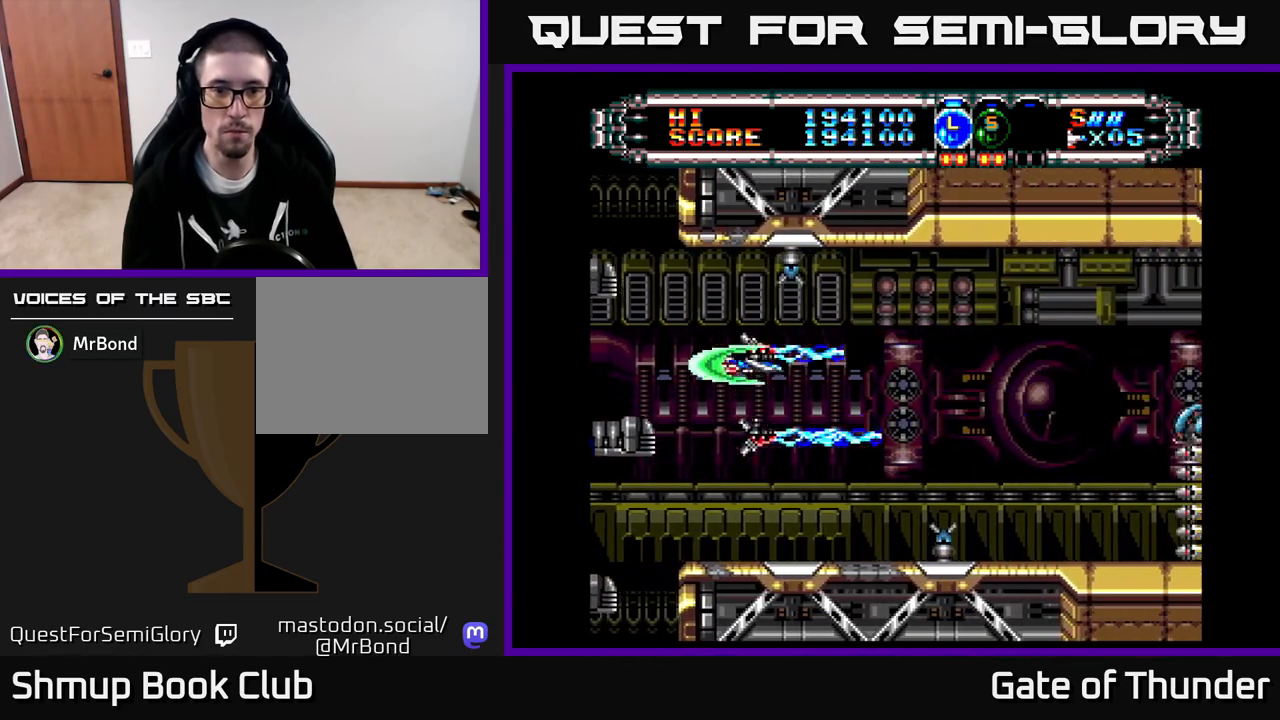
{"buttons": ["X"], "left_stick": "center", "events": [[150, "DPAD_UP", "up"], [200, "DPAD_LEFT", "up"], [383, "DPAD_LEFT", "down"], [500, "DPAD_LEFT", "up"]]}
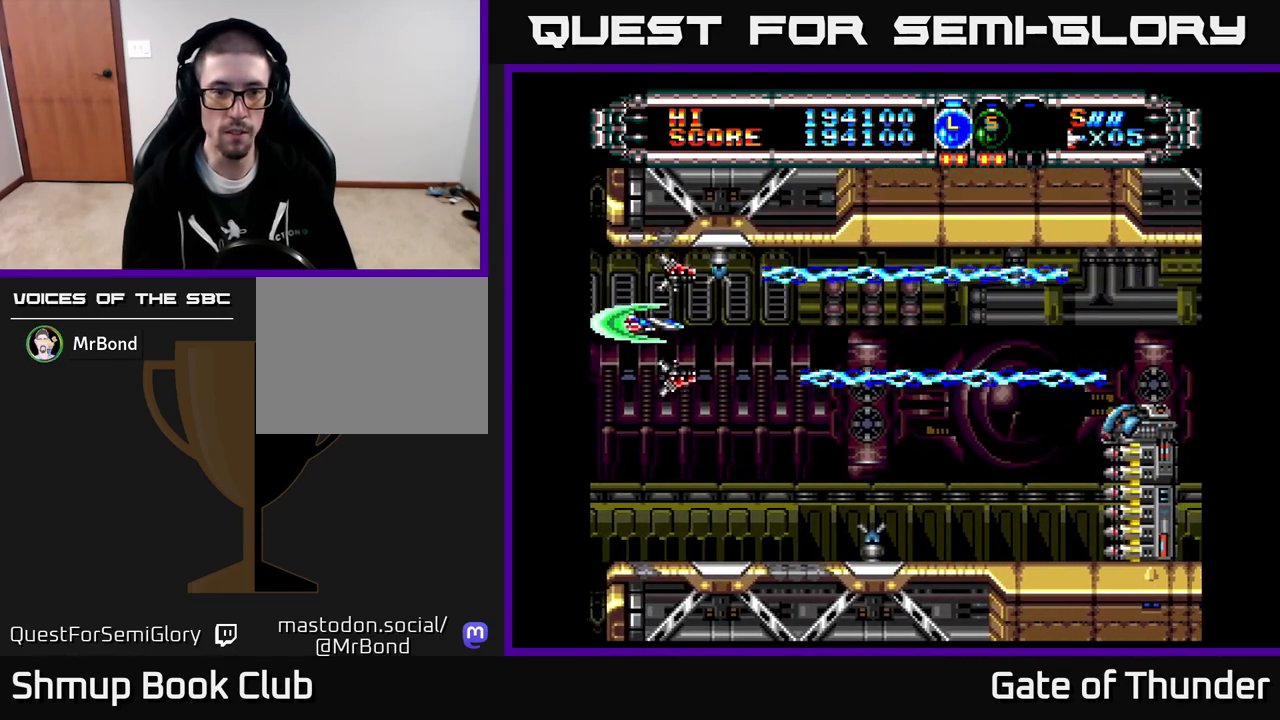
{"buttons": ["X", "DPAD_DOWN"], "left_stick": "center", "events": [[100, "DPAD_DOWN", "down"], [333, "DPAD_RIGHT", "down"], [483, "DPAD_RIGHT", "up"]]}
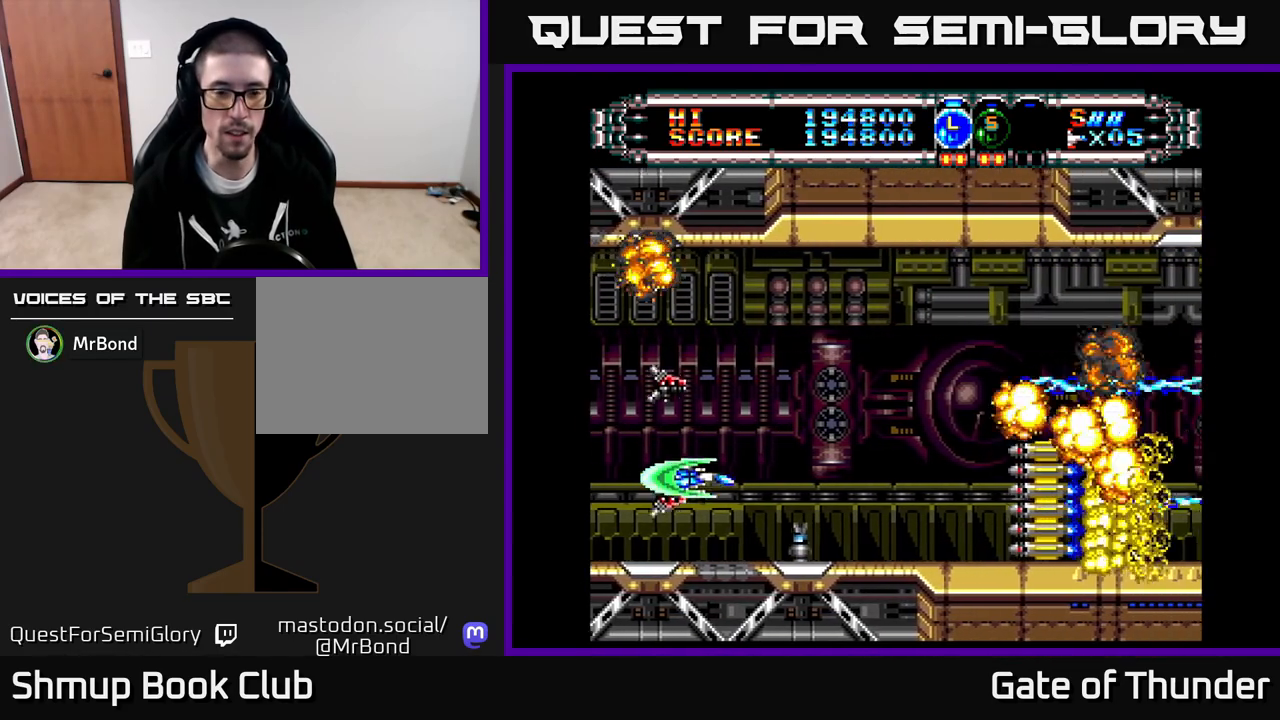
{"buttons": ["X", "DPAD_UP", "DPAD_LEFT"], "left_stick": "center", "events": [[33, "DPAD_DOWN", "up"], [183, "DPAD_LEFT", "down"], [467, "DPAD_UP", "down"]]}
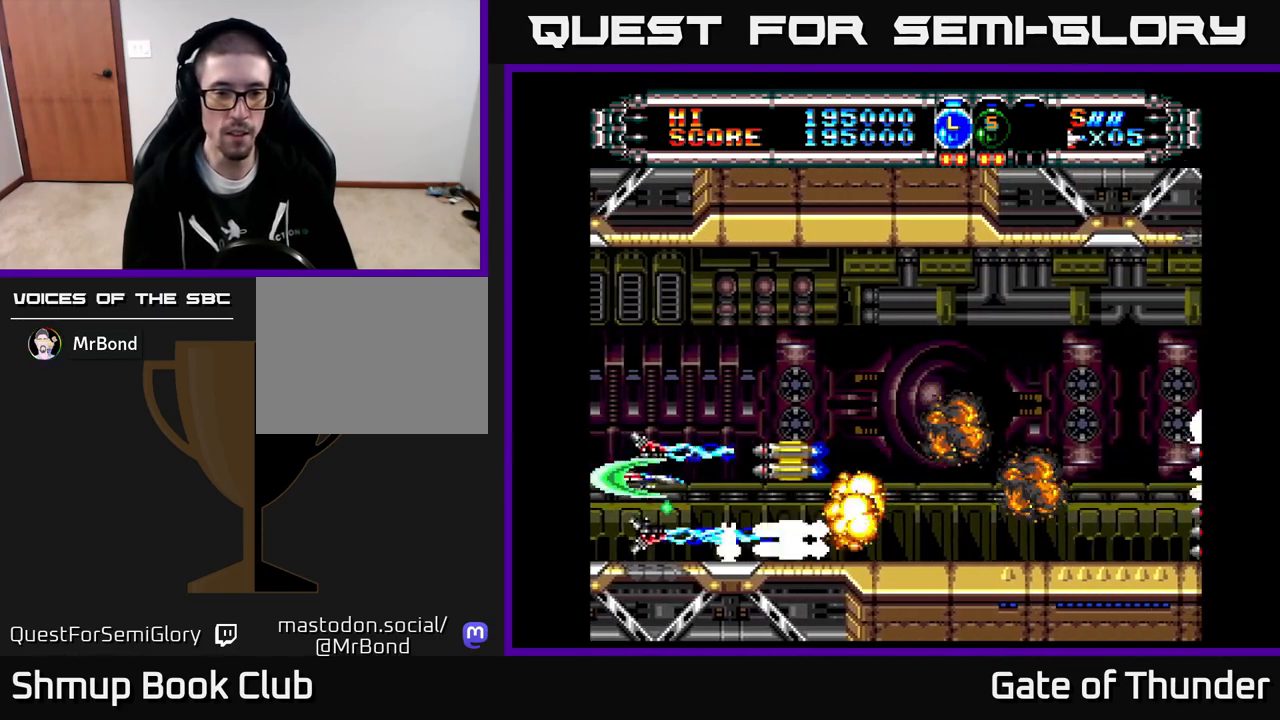
{"buttons": ["X", "DPAD_DOWN"], "left_stick": "center", "events": [[17, "DPAD_LEFT", "up"], [267, "DPAD_RIGHT", "down"], [300, "DPAD_UP", "up"], [433, "DPAD_DOWN", "down"], [483, "DPAD_RIGHT", "up"]]}
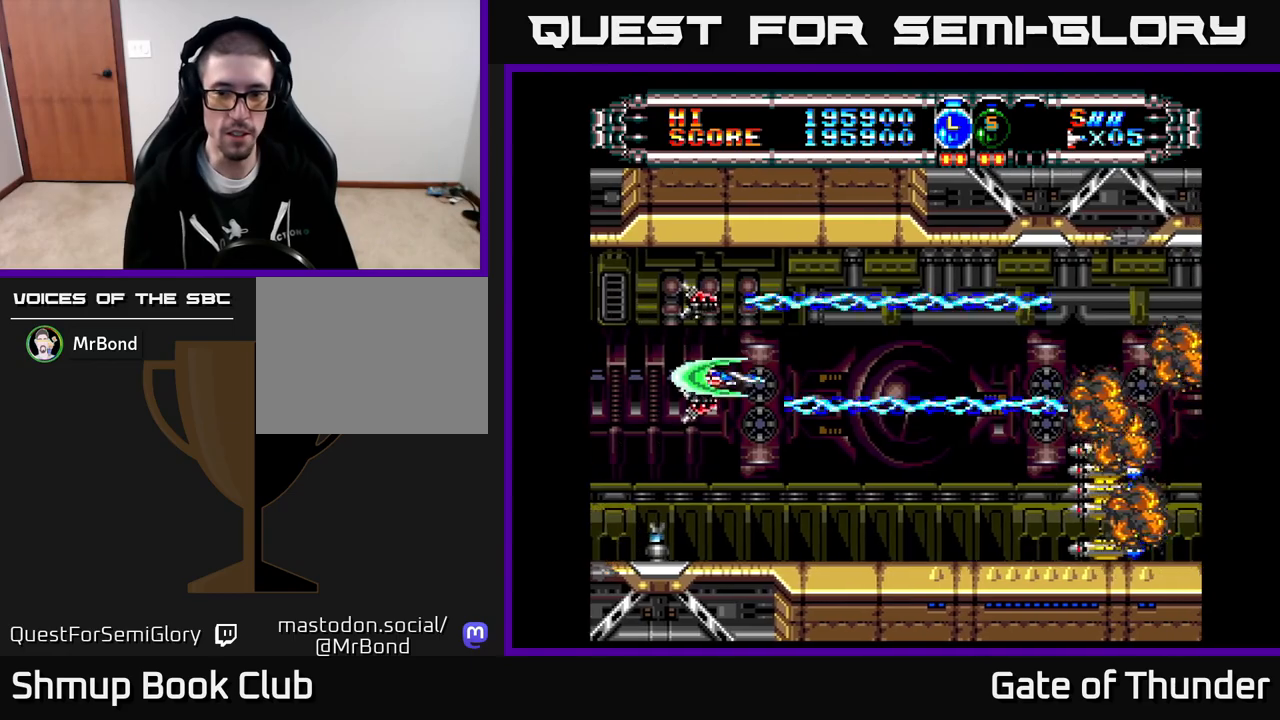
{"buttons": ["X", "DPAD_UP", "DPAD_LEFT"], "left_stick": "center", "events": [[50, "DPAD_RIGHT", "down"], [250, "DPAD_RIGHT", "up"], [283, "DPAD_DOWN", "up"], [283, "DPAD_LEFT", "down"], [417, "DPAD_UP", "down"]]}
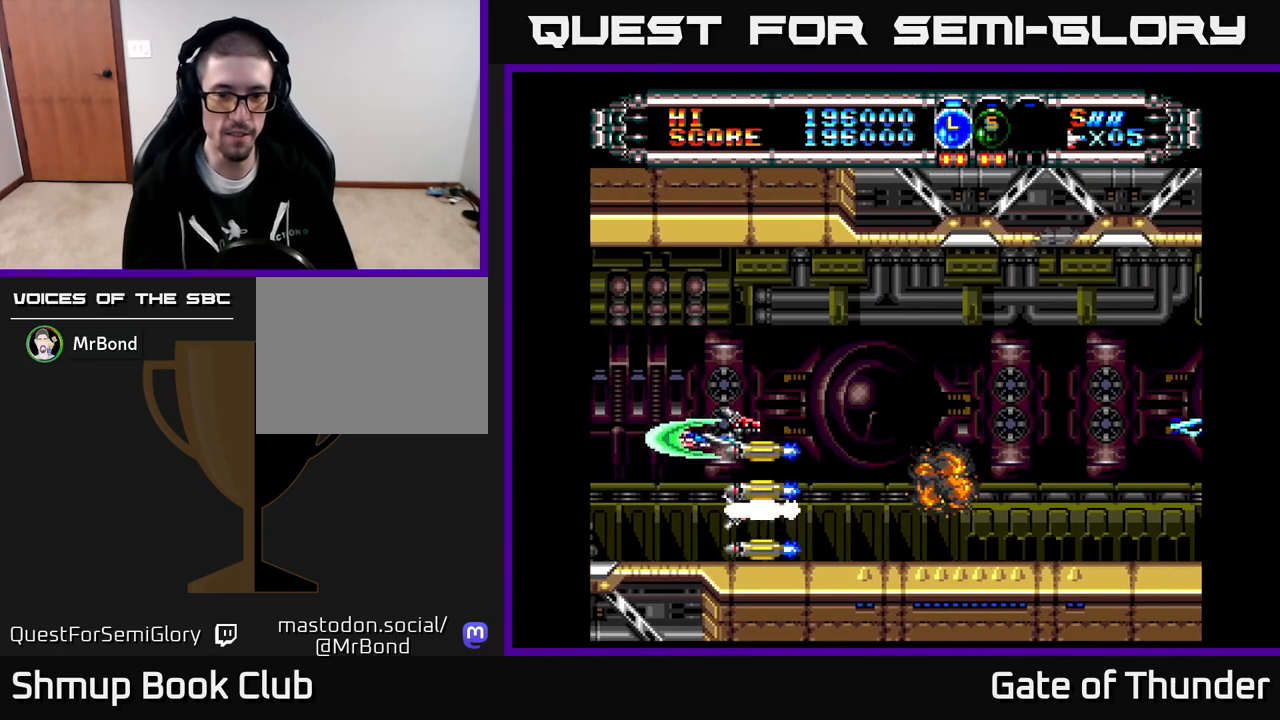
{"buttons": ["X", "DPAD_DOWN", "DPAD_RIGHT"], "left_stick": "center", "events": [[250, "DPAD_LEFT", "up"], [250, "DPAD_UP", "up"], [267, "DPAD_DOWN", "down"], [283, "DPAD_RIGHT", "down"]]}